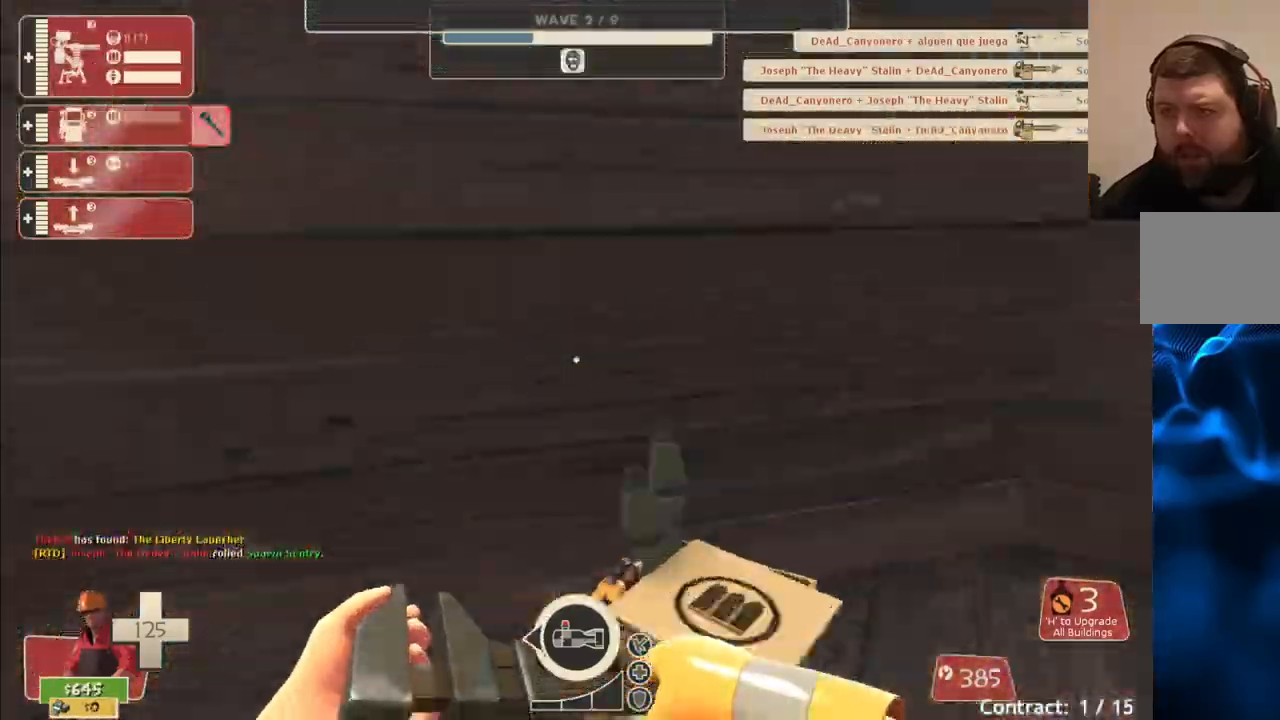
Gameplay with a controller (PlayStation layout); each line is a JSON object with the inputs held at the frame after it. "events" lists button and stick changes between this image and that frame as [ms after this image, input, new state], when the widget could be followed in between.
{"buttons": [], "left_stick": "left", "right_stick": "center", "events": [[167, "left_stick", "left"], [167, "right_stick", "center"]]}
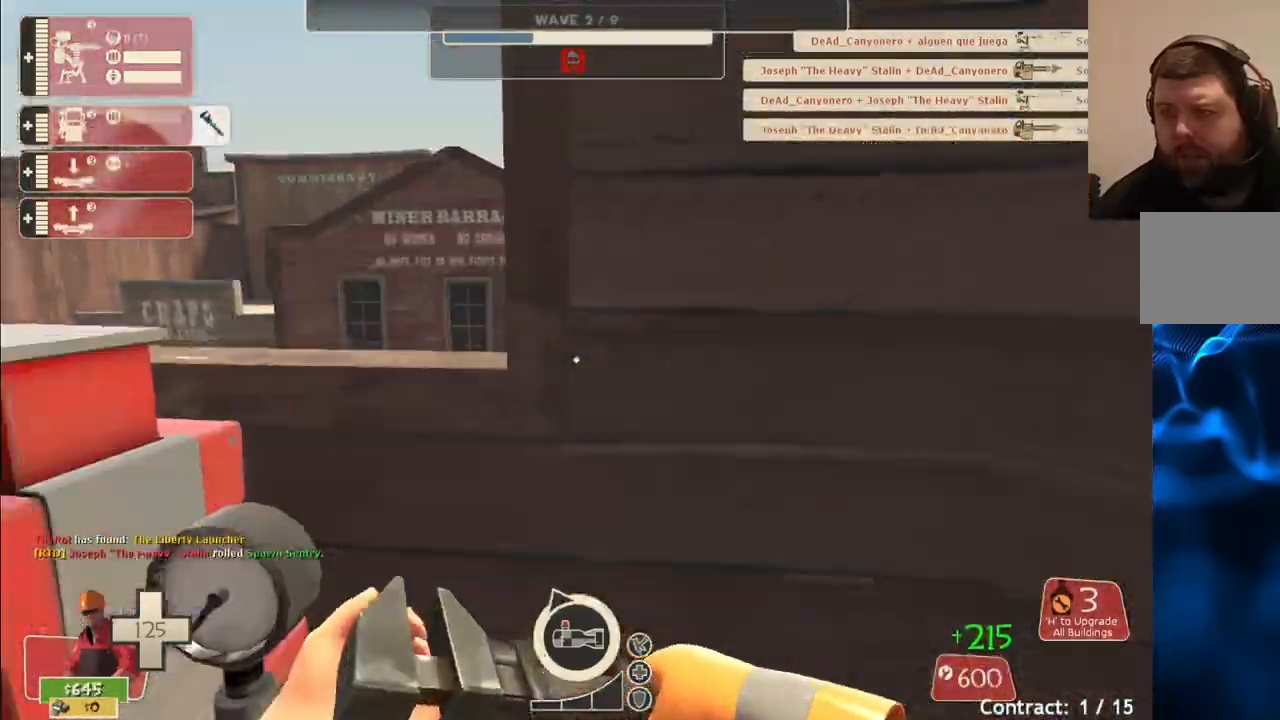
{"buttons": ["R2"], "left_stick": "up-left", "right_stick": "center", "events": [[17, "R2", "down"], [117, "left_stick", "center"], [217, "right_stick", "left"], [283, "right_stick", "center"], [400, "left_stick", "up-left"]]}
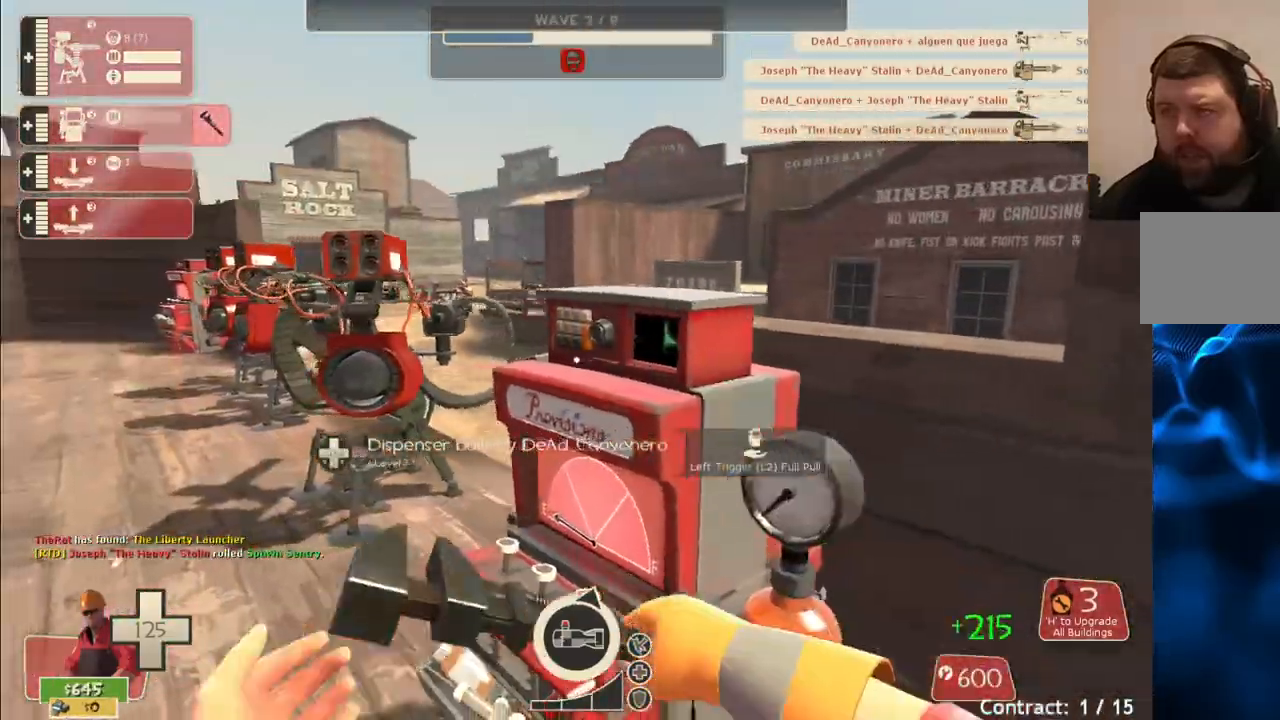
{"buttons": [], "left_stick": "up-left", "right_stick": "center", "events": [[400, "R2", "up"]]}
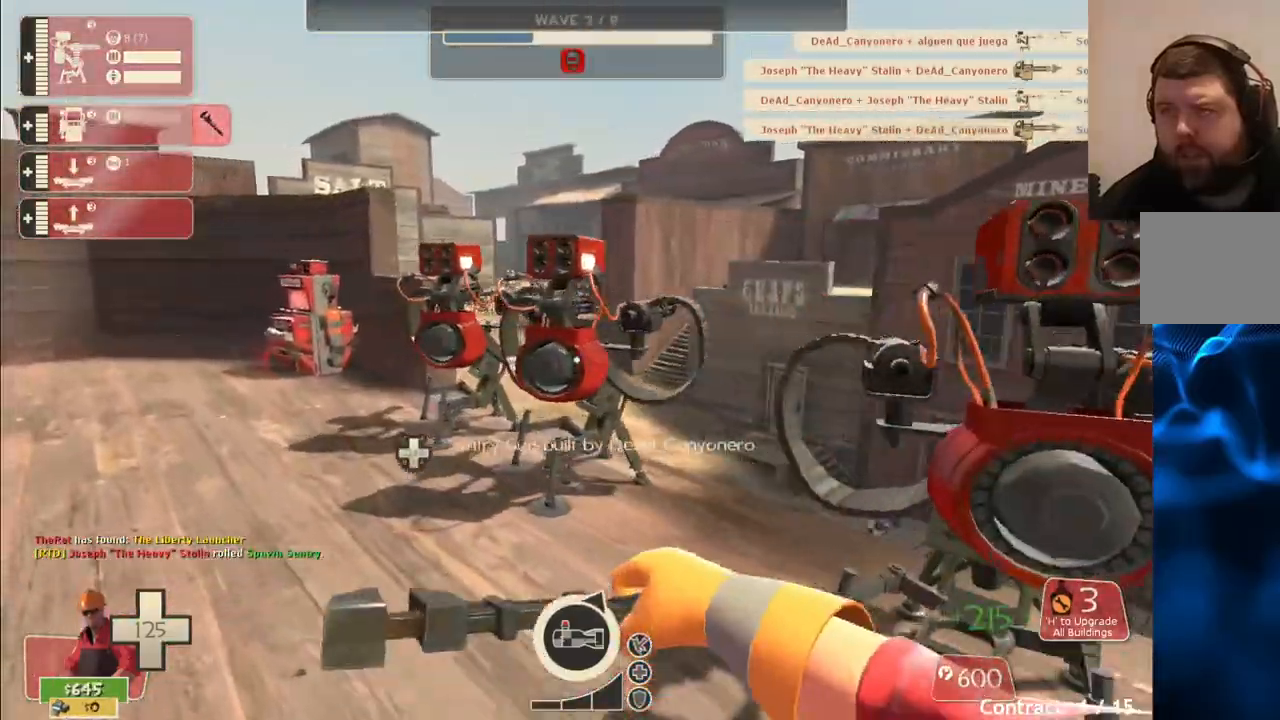
{"buttons": [], "left_stick": "up-left", "right_stick": "center", "events": []}
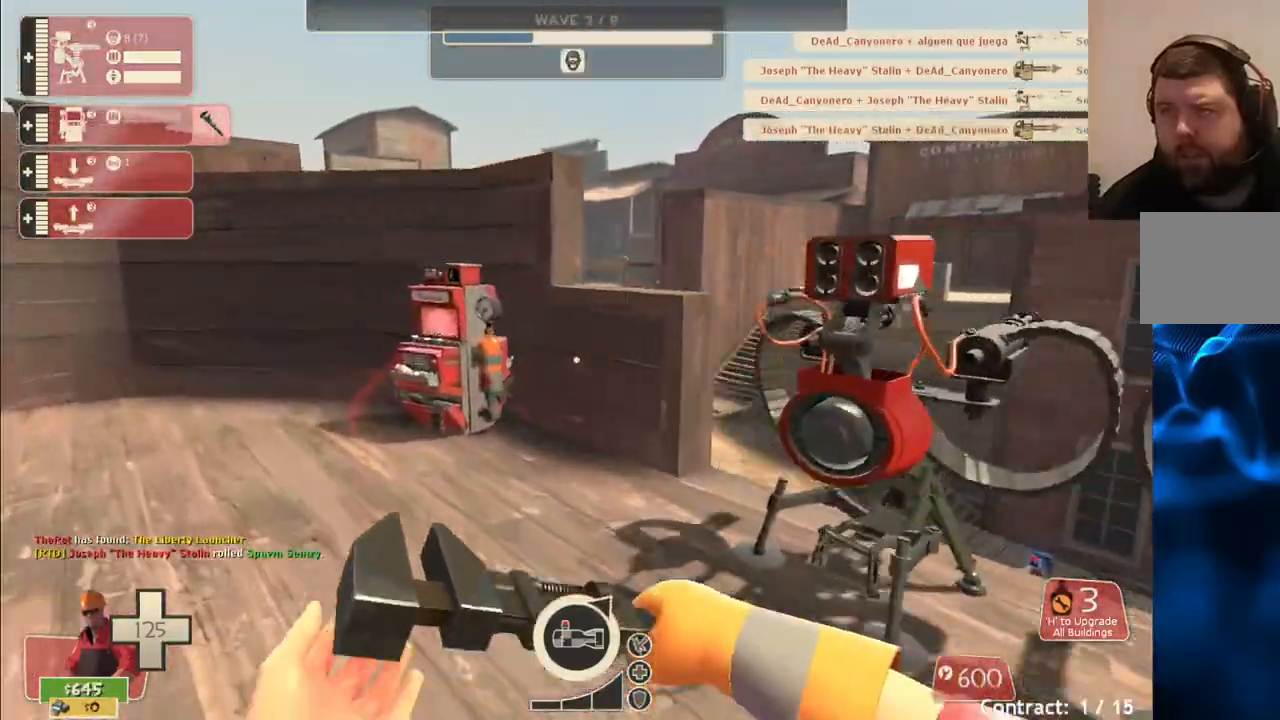
{"buttons": [], "left_stick": "up-left", "right_stick": "left", "events": [[433, "right_stick", "left"]]}
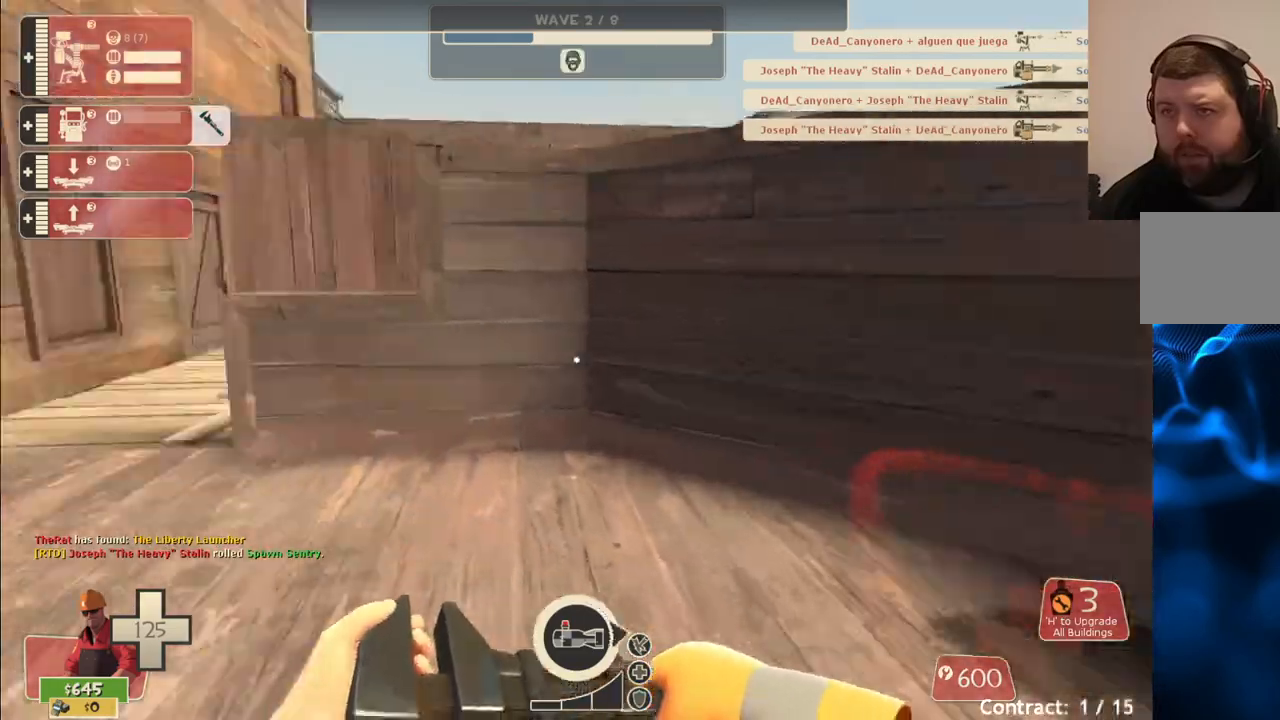
{"buttons": ["R1"], "left_stick": "up-left", "right_stick": "center", "events": [[50, "right_stick", "center"], [250, "R1", "down"], [317, "R1", "up"], [367, "R1", "down"]]}
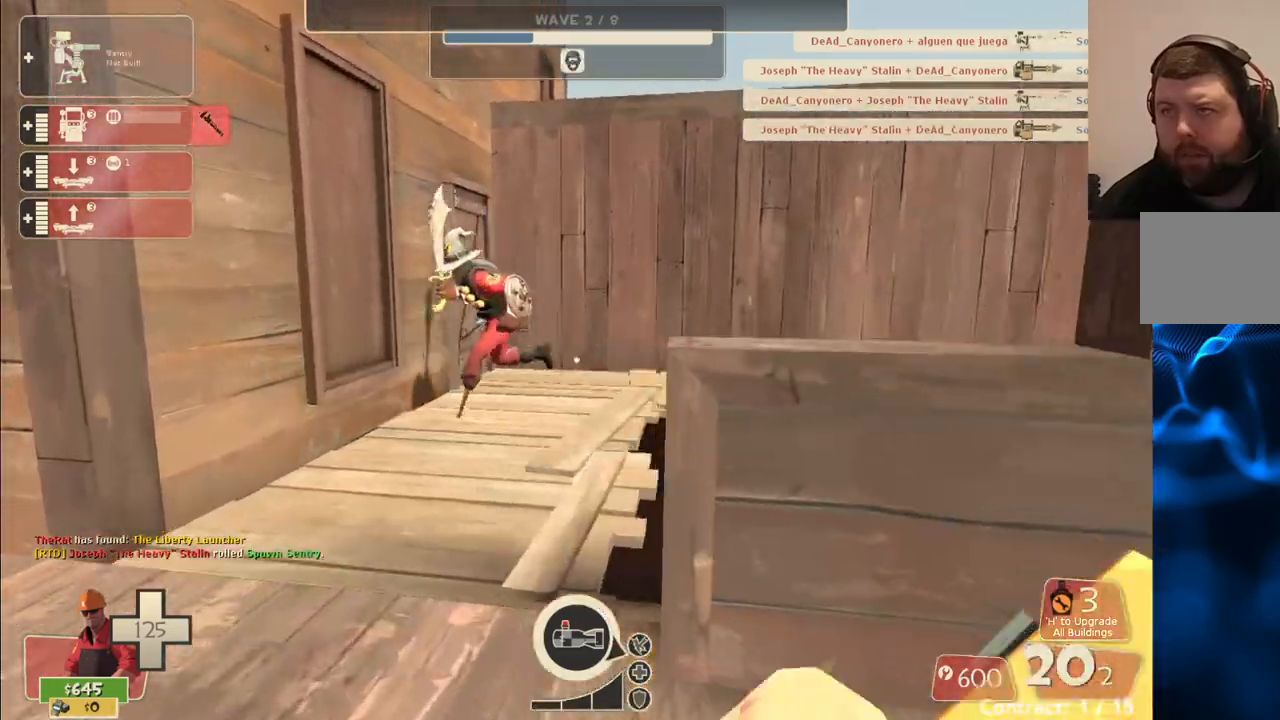
{"buttons": [], "left_stick": "up-left", "right_stick": "center", "events": [[17, "R1", "up"], [250, "SQUARE", "down"], [317, "SQUARE", "up"], [400, "SQUARE", "down"], [500, "SQUARE", "up"]]}
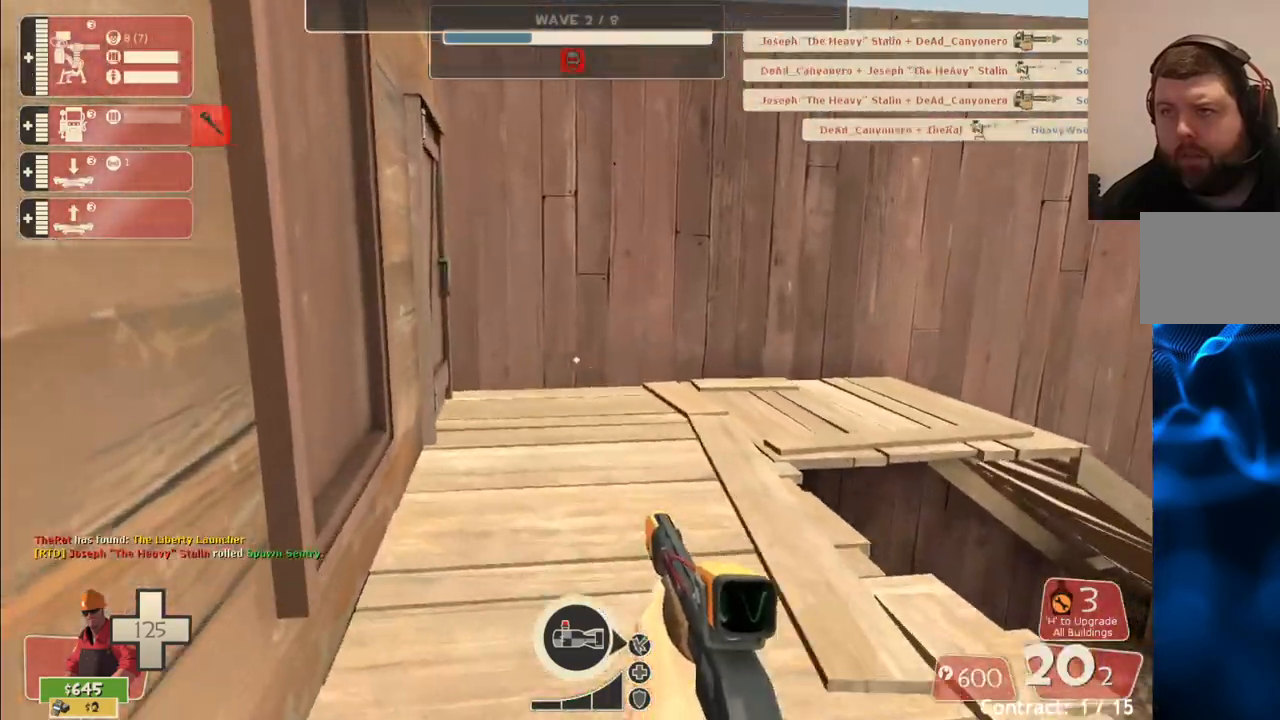
{"buttons": [], "left_stick": "up-left", "right_stick": "right", "events": [[67, "SQUARE", "down"], [167, "SQUARE", "up"], [217, "SQUARE", "down"], [300, "SQUARE", "up"], [483, "right_stick", "right"]]}
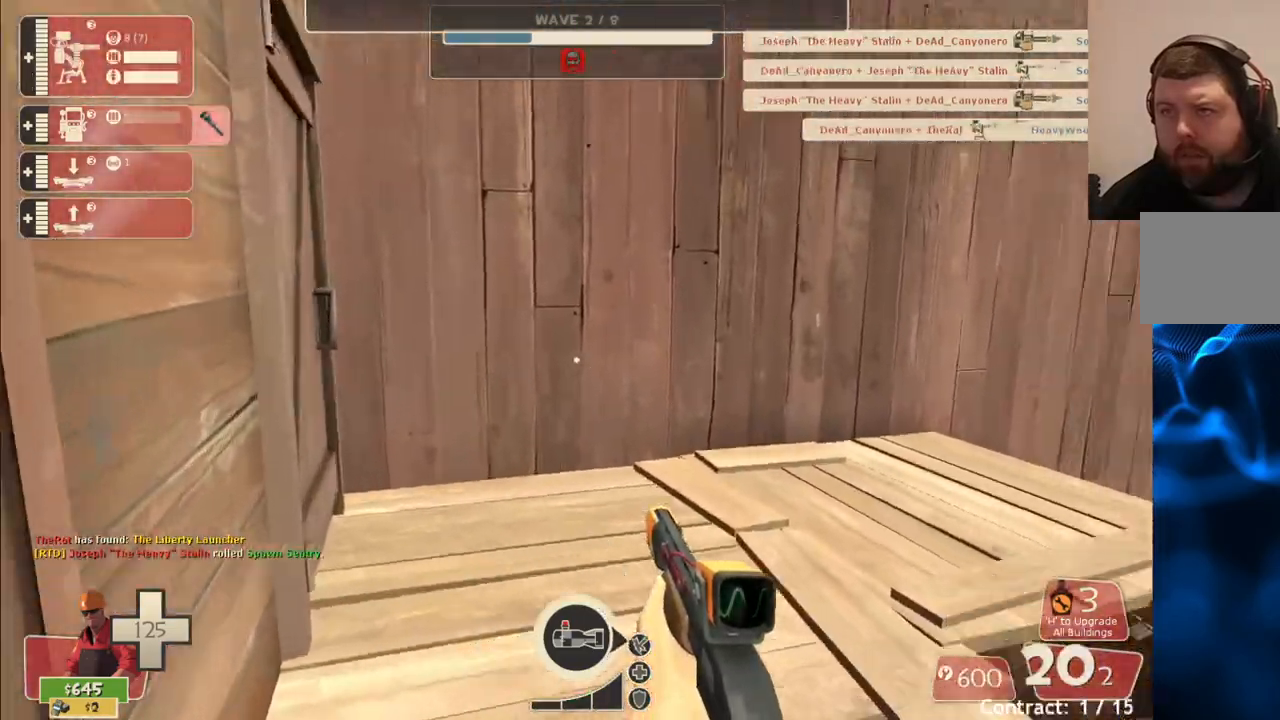
{"buttons": [], "left_stick": "up", "right_stick": "center", "events": [[133, "right_stick", "center"], [217, "SQUARE", "down"], [267, "SQUARE", "up"], [350, "SQUARE", "down"], [417, "SQUARE", "up"], [483, "left_stick", "up"]]}
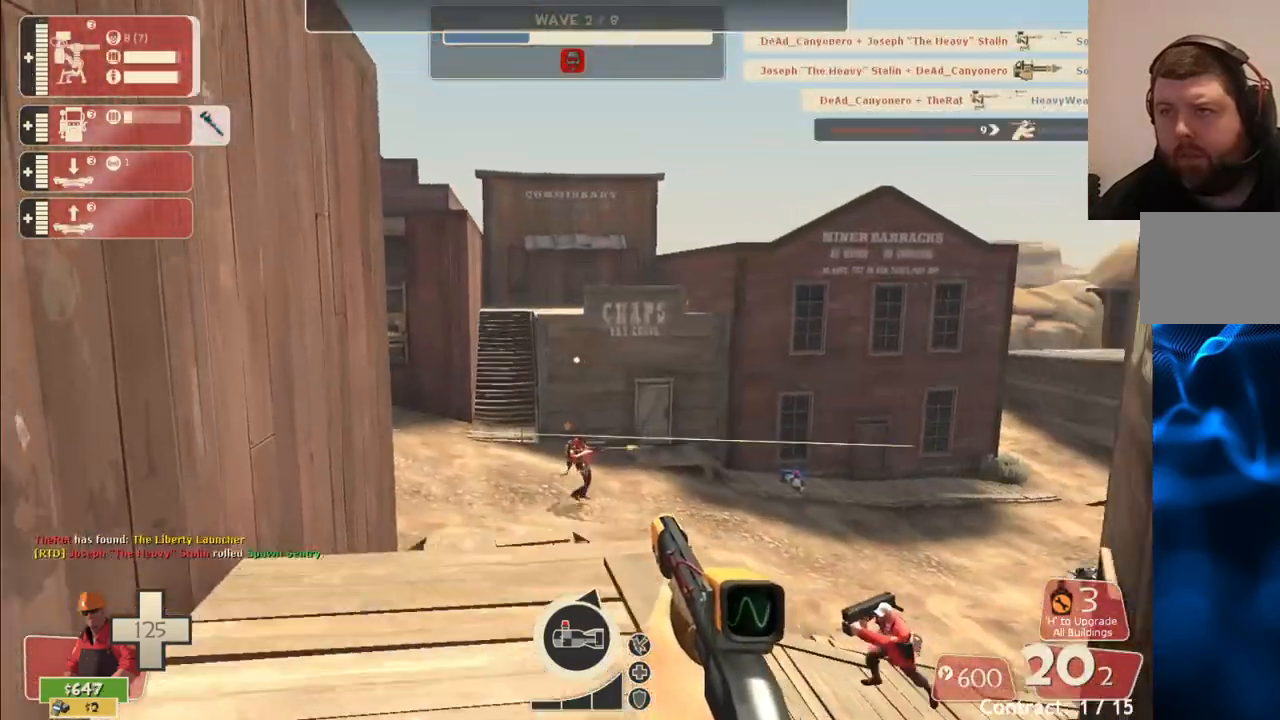
{"buttons": [], "left_stick": "up-left", "right_stick": "center", "events": [[100, "right_stick", "right"], [200, "right_stick", "center"], [500, "left_stick", "up-left"]]}
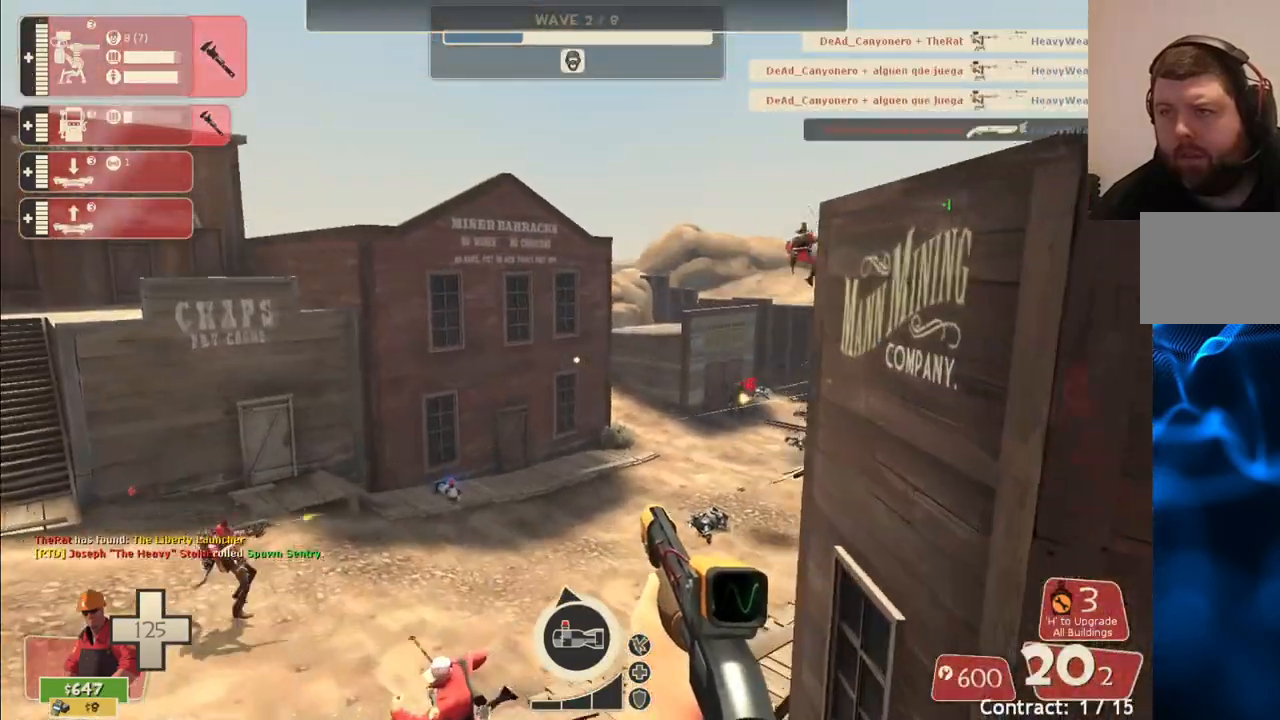
{"buttons": [], "left_stick": "up-left", "right_stick": "center", "events": [[67, "right_stick", "right"], [183, "right_stick", "center"]]}
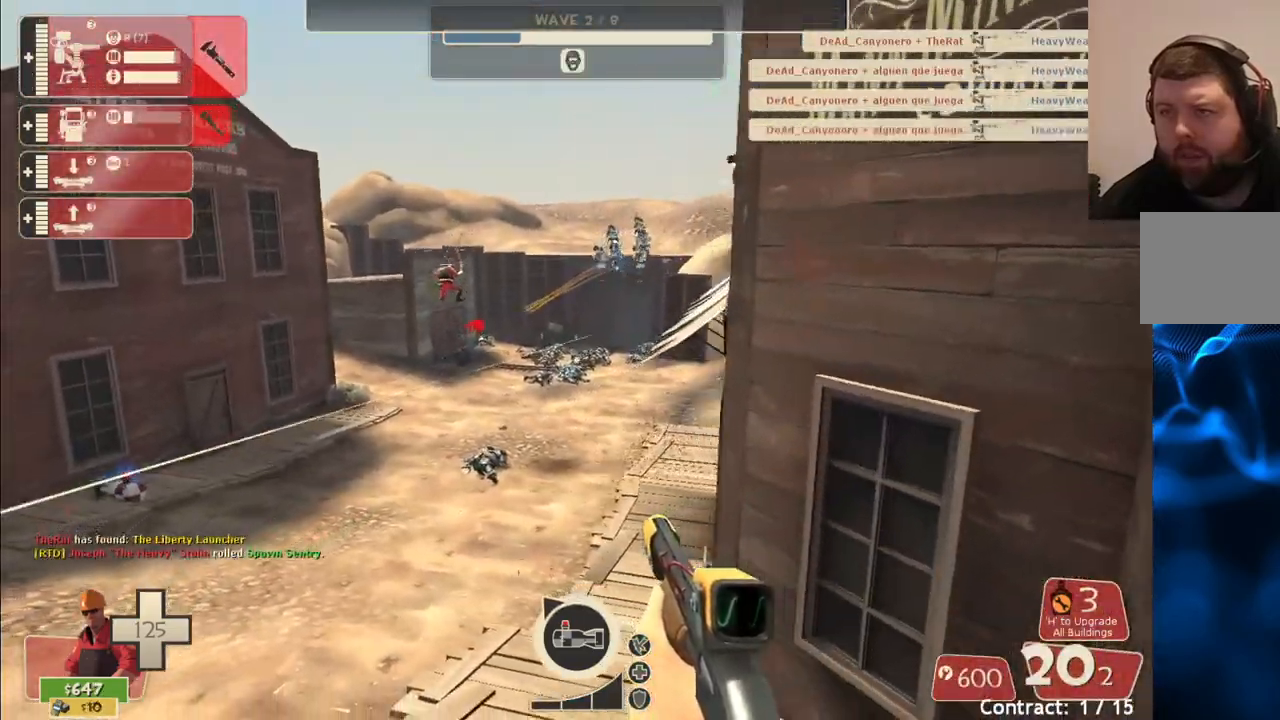
{"buttons": [], "left_stick": "left", "right_stick": "center", "events": [[450, "left_stick", "left"]]}
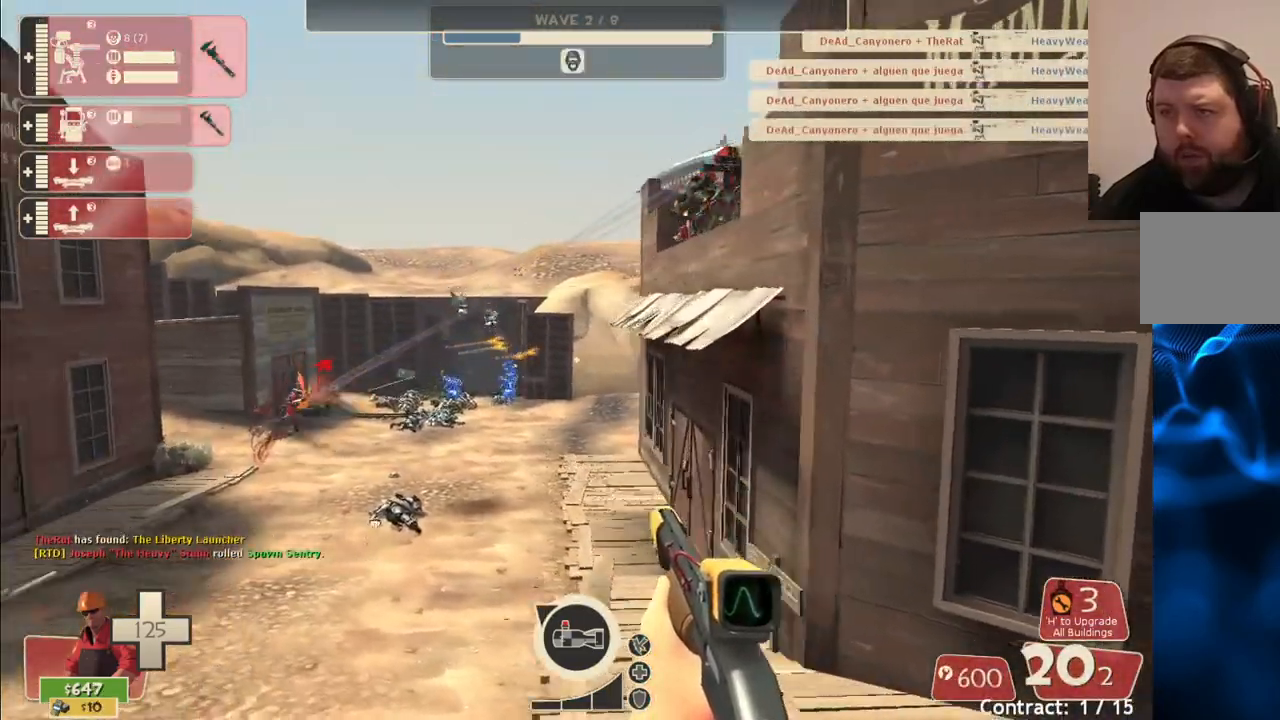
{"buttons": ["R2"], "left_stick": "down-left", "right_stick": "center", "events": [[150, "R2", "down"], [167, "left_stick", "down-left"]]}
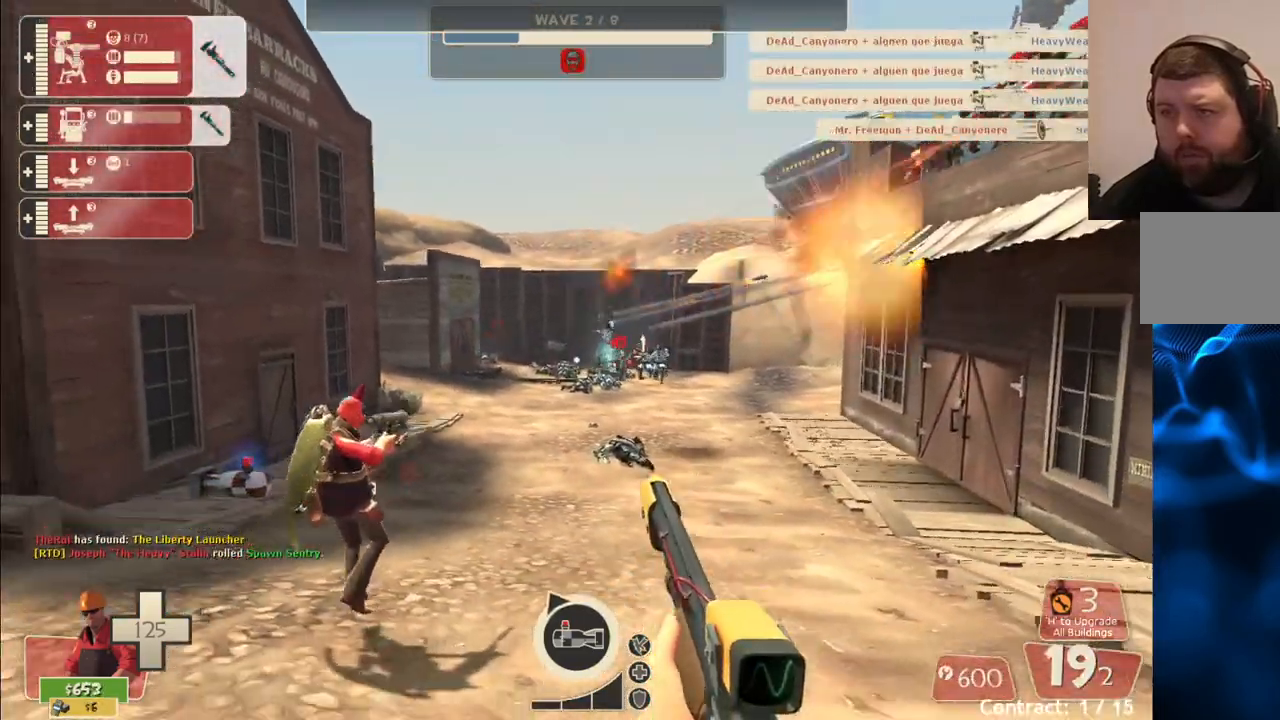
{"buttons": ["R2"], "left_stick": "down", "right_stick": "center", "events": [[200, "left_stick", "down"]]}
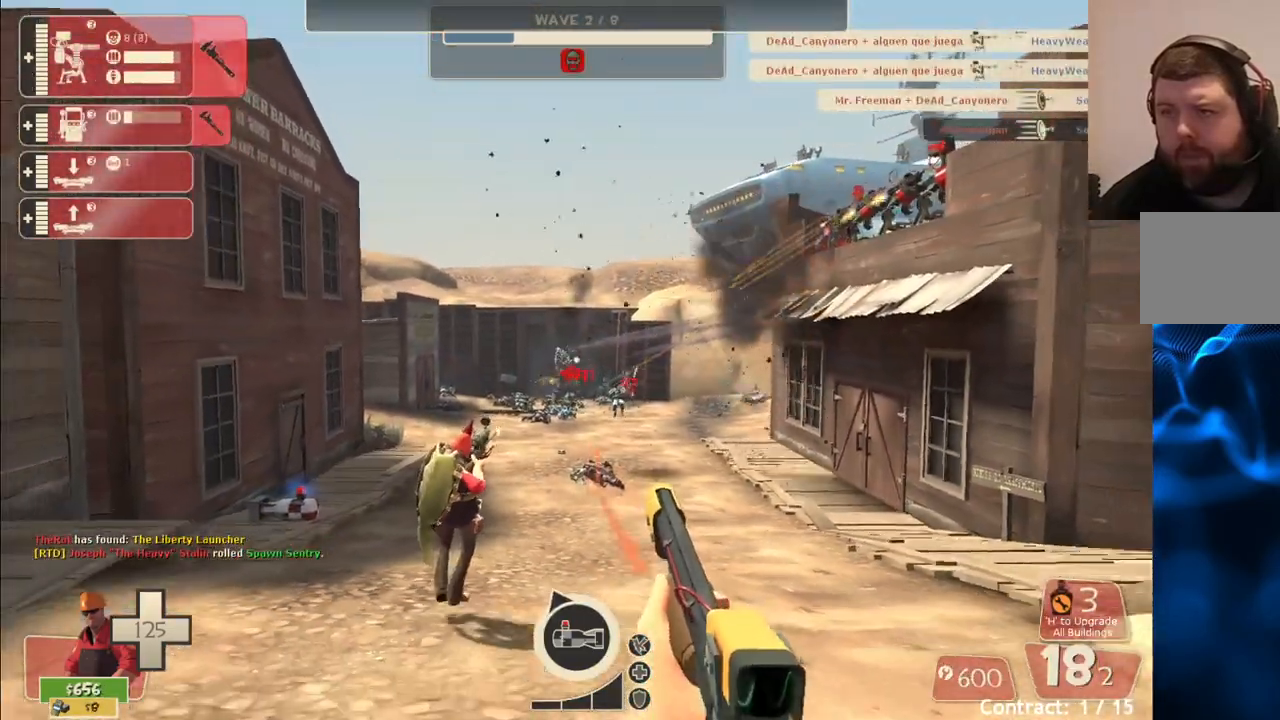
{"buttons": ["R2"], "left_stick": "down", "right_stick": "center", "events": []}
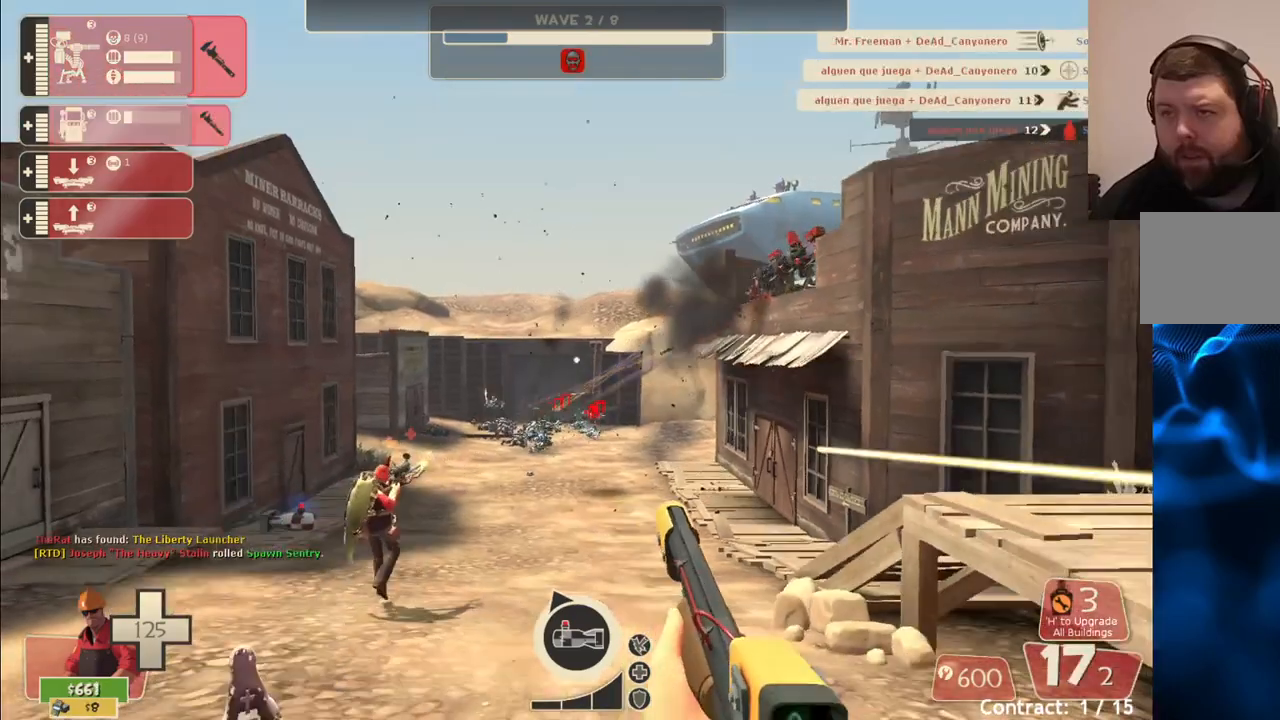
{"buttons": ["R2"], "left_stick": "down-left", "right_stick": "center", "events": [[383, "left_stick", "down-left"]]}
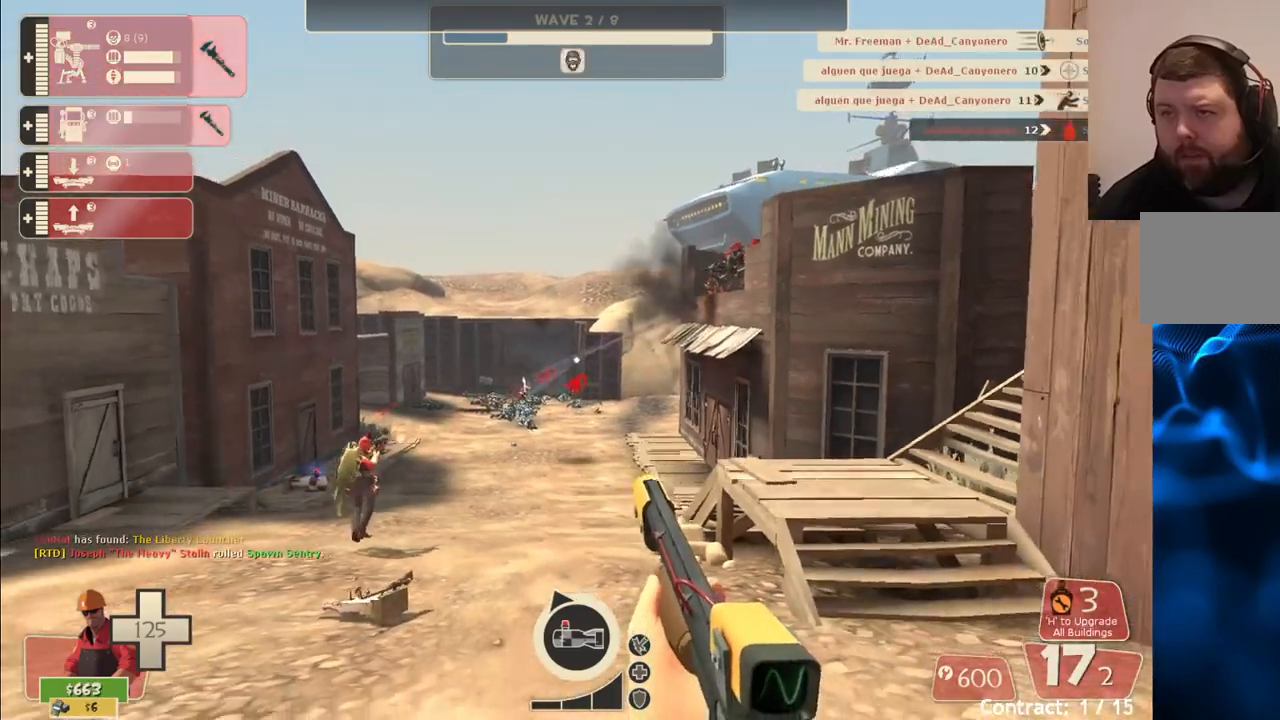
{"buttons": [], "left_stick": "down", "right_stick": "center", "events": [[183, "left_stick", "down"], [233, "R2", "up"], [400, "SQUARE", "down"], [450, "SQUARE", "up"]]}
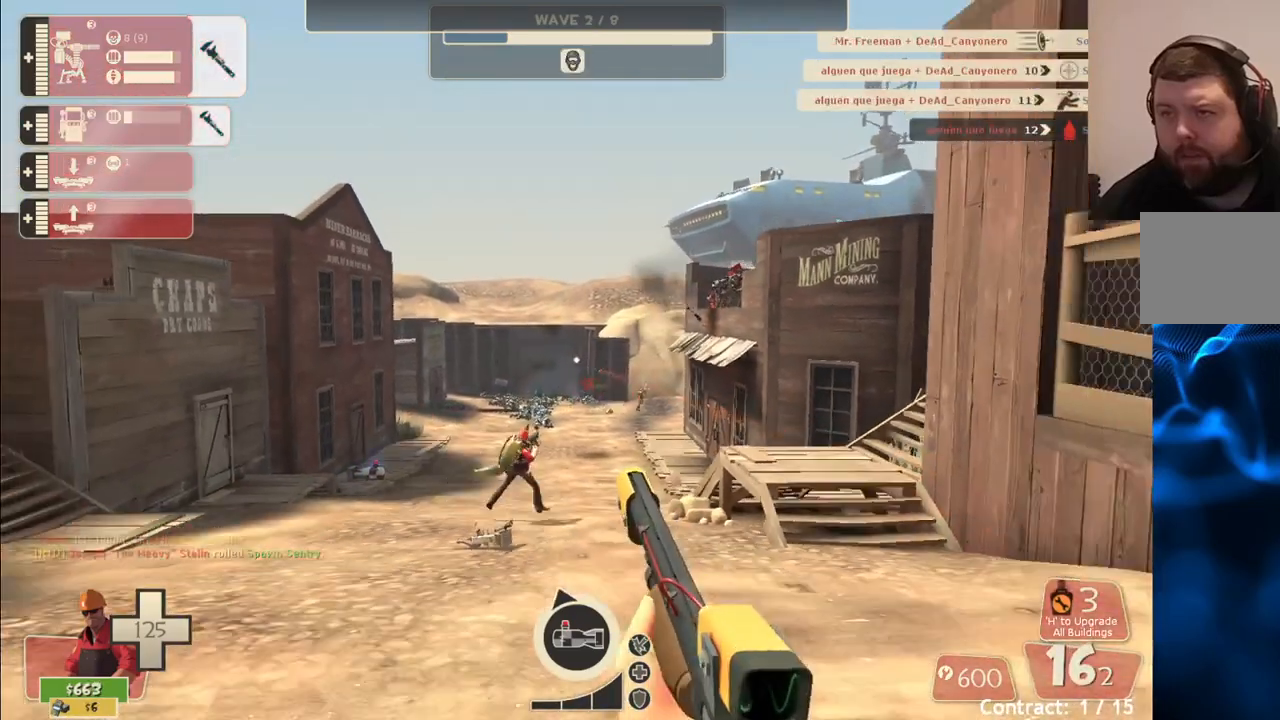
{"buttons": [], "left_stick": "center", "right_stick": "center", "events": [[17, "left_stick", "down-right"], [50, "SQUARE", "down"], [100, "SQUARE", "up"], [200, "SQUARE", "down"], [283, "SQUARE", "up"], [350, "SQUARE", "down"], [450, "left_stick", "center"], [483, "SQUARE", "up"]]}
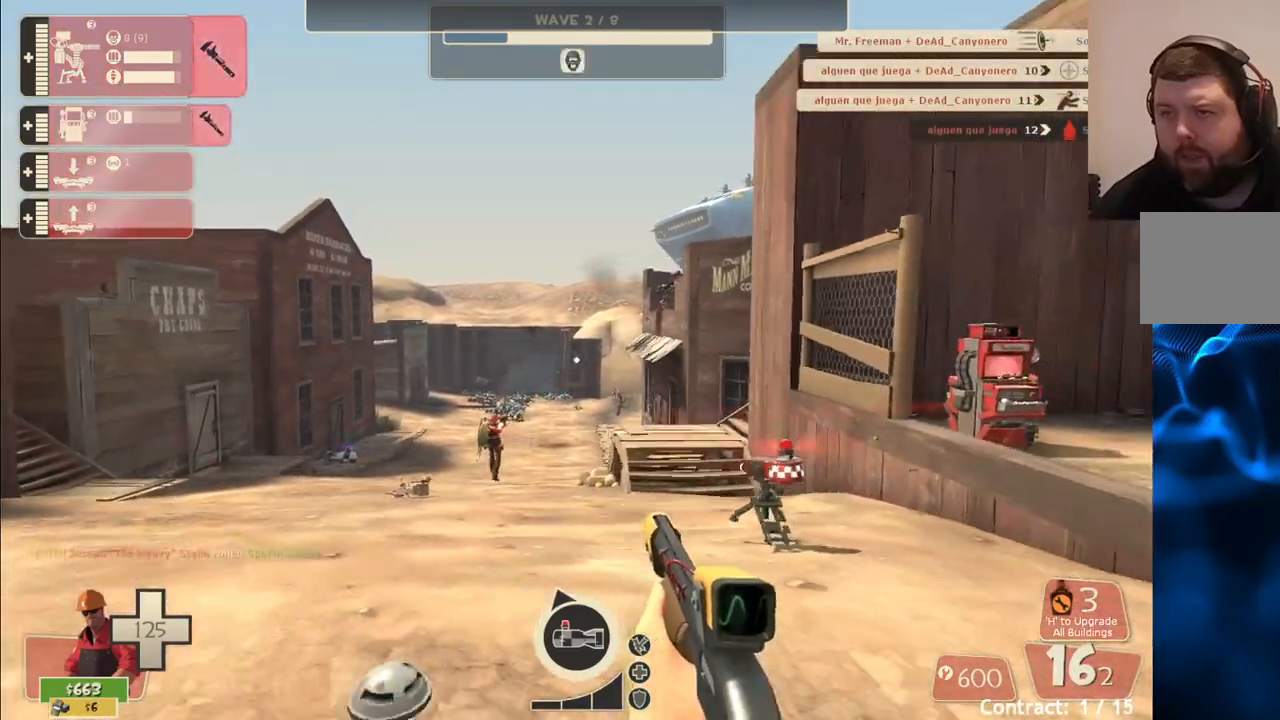
{"buttons": [], "left_stick": "up", "right_stick": "center", "events": [[400, "left_stick", "up-right"], [467, "left_stick", "up"]]}
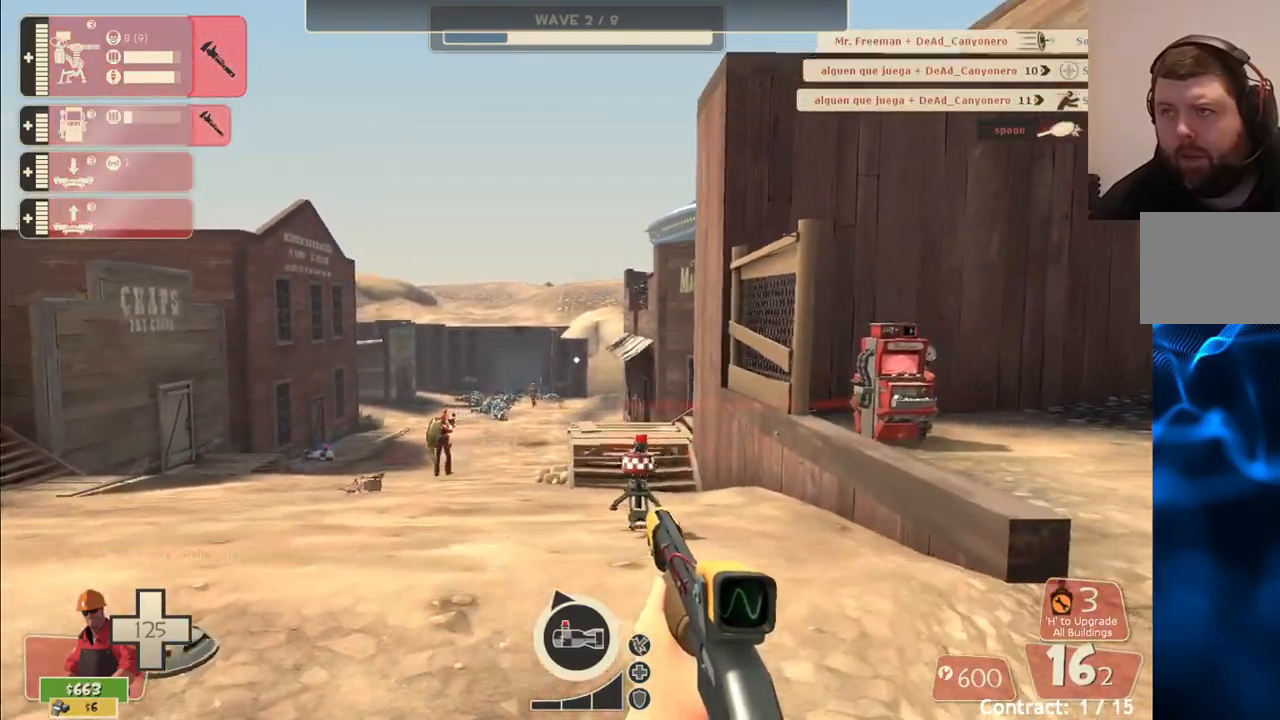
{"buttons": [], "left_stick": "up", "right_stick": "center", "events": [[33, "SQUARE", "down"], [100, "SQUARE", "up"], [183, "SQUARE", "down"], [283, "SQUARE", "up"], [367, "SQUARE", "down"], [467, "SQUARE", "up"]]}
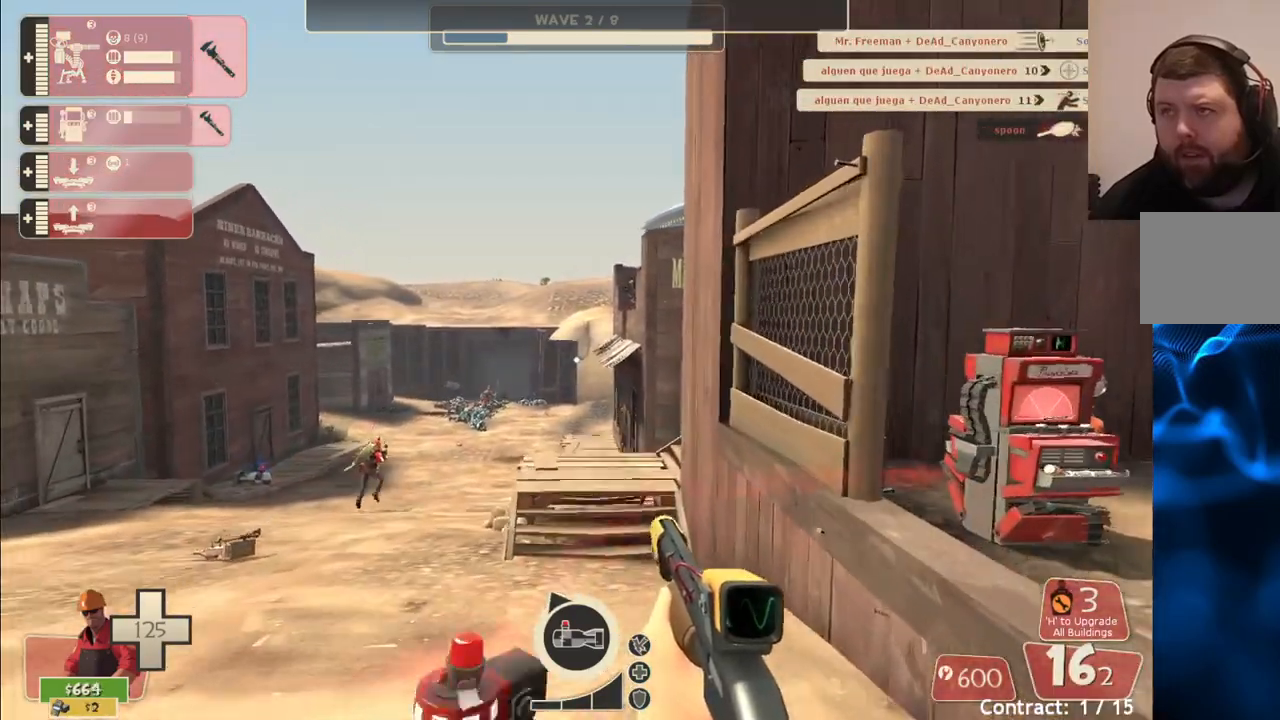
{"buttons": [], "left_stick": "up", "right_stick": "center", "events": [[50, "SQUARE", "down"], [150, "SQUARE", "up"]]}
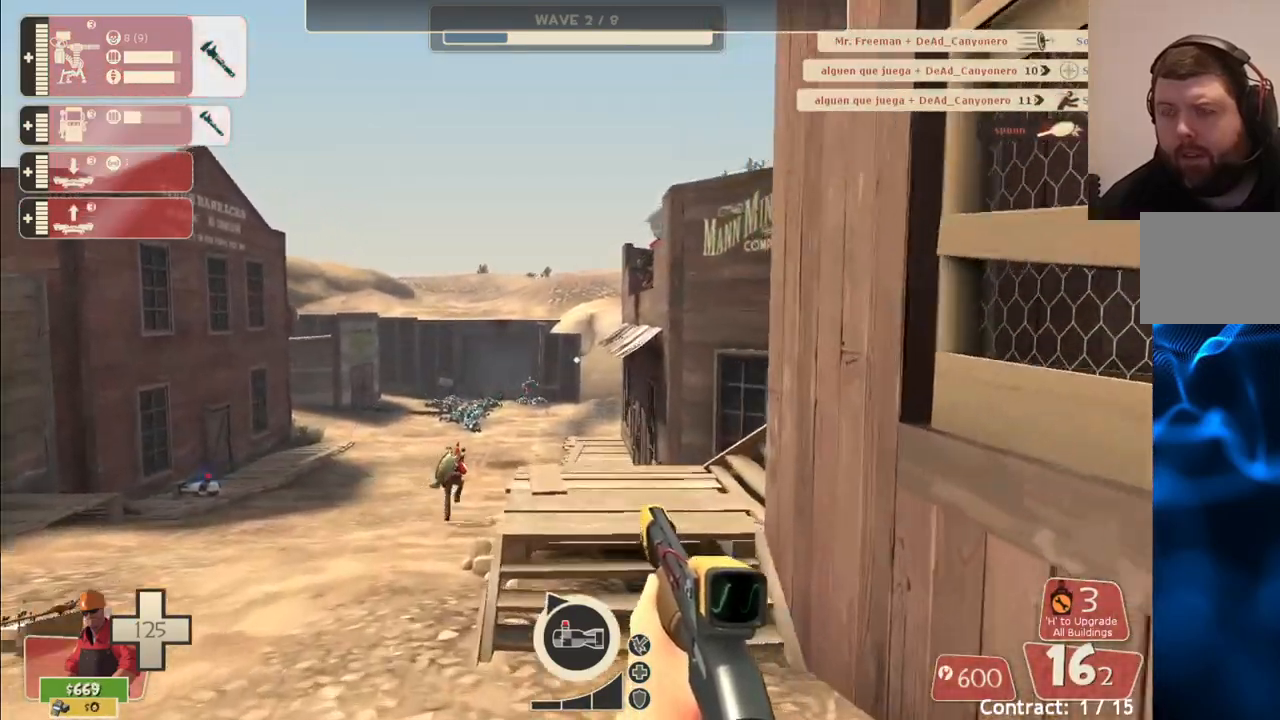
{"buttons": [], "left_stick": "up", "right_stick": "center", "events": [[83, "SQUARE", "down"], [83, "left_stick", "center"], [167, "SQUARE", "up"], [233, "SQUARE", "down"], [317, "left_stick", "up"], [350, "SQUARE", "up"]]}
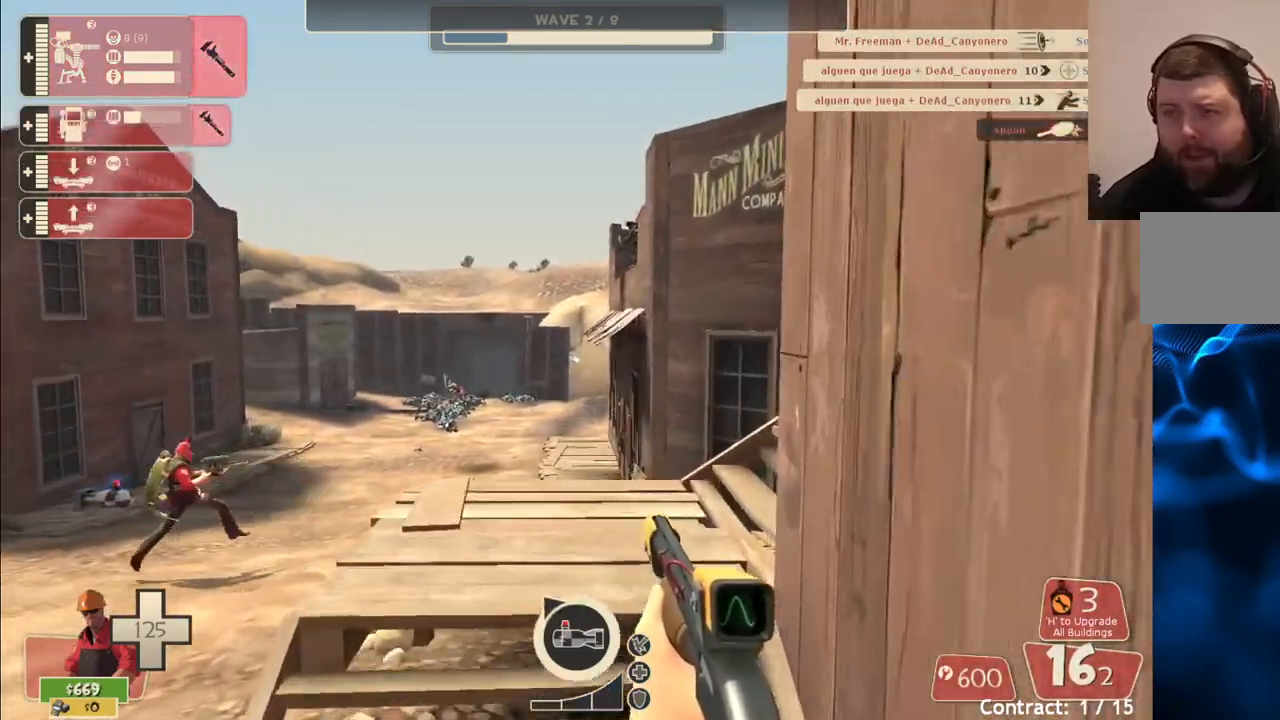
{"buttons": [], "left_stick": "down", "right_stick": "center", "events": [[150, "left_stick", "center"], [350, "SQUARE", "down"], [450, "left_stick", "down"], [467, "SQUARE", "up"]]}
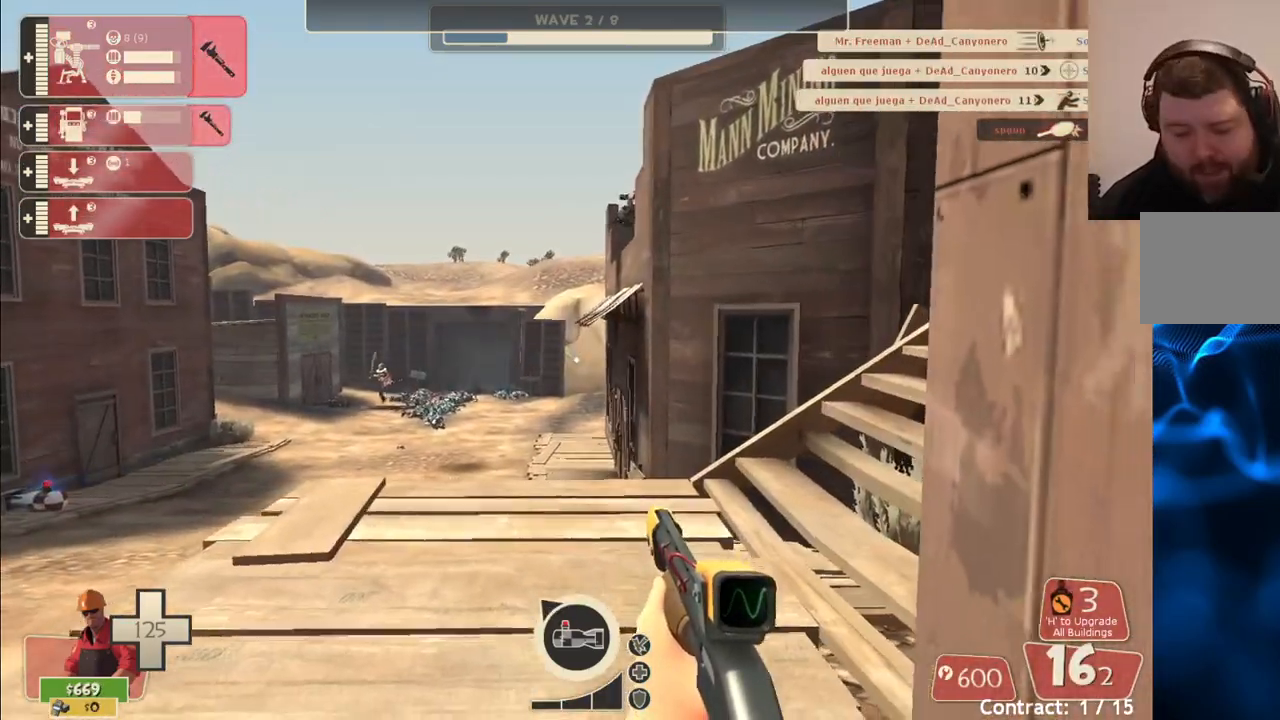
{"buttons": ["SQUARE"], "left_stick": "center", "right_stick": "center", "events": [[83, "left_stick", "center"], [400, "SQUARE", "down"]]}
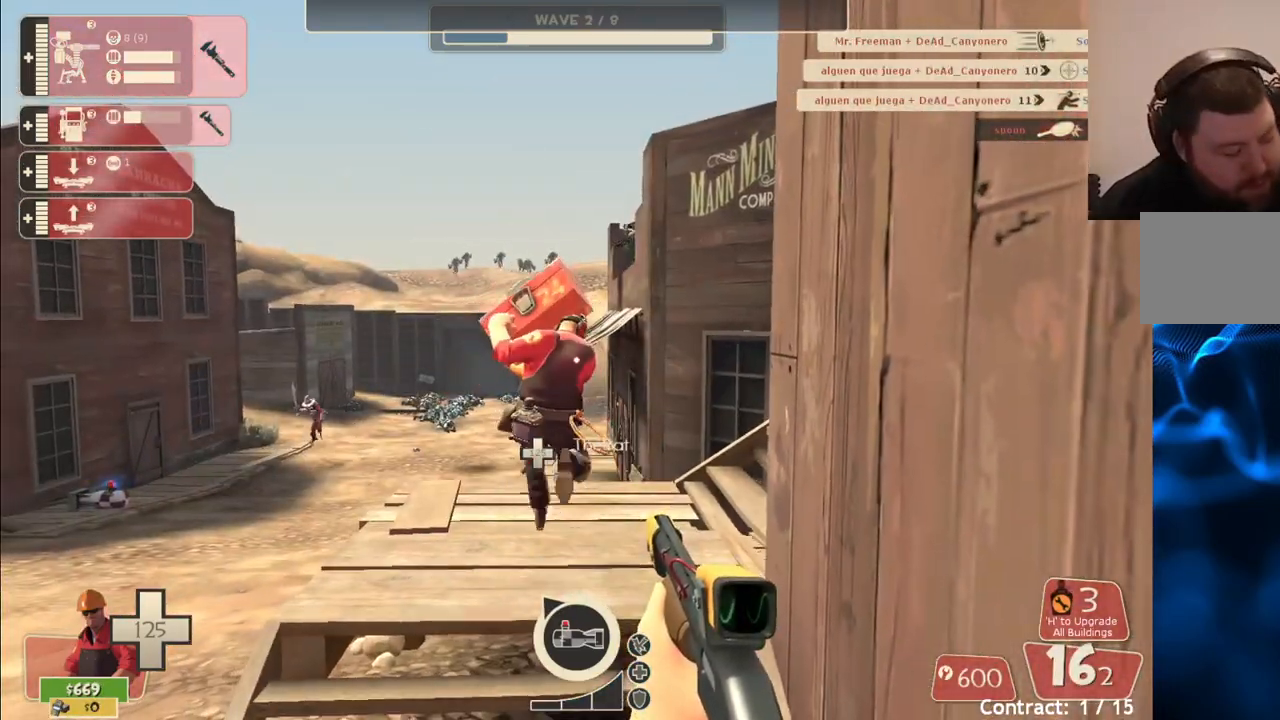
{"buttons": [], "left_stick": "center", "right_stick": "center", "events": [[33, "SQUARE", "up"], [50, "SQUARE", "down"], [183, "SQUARE", "up"]]}
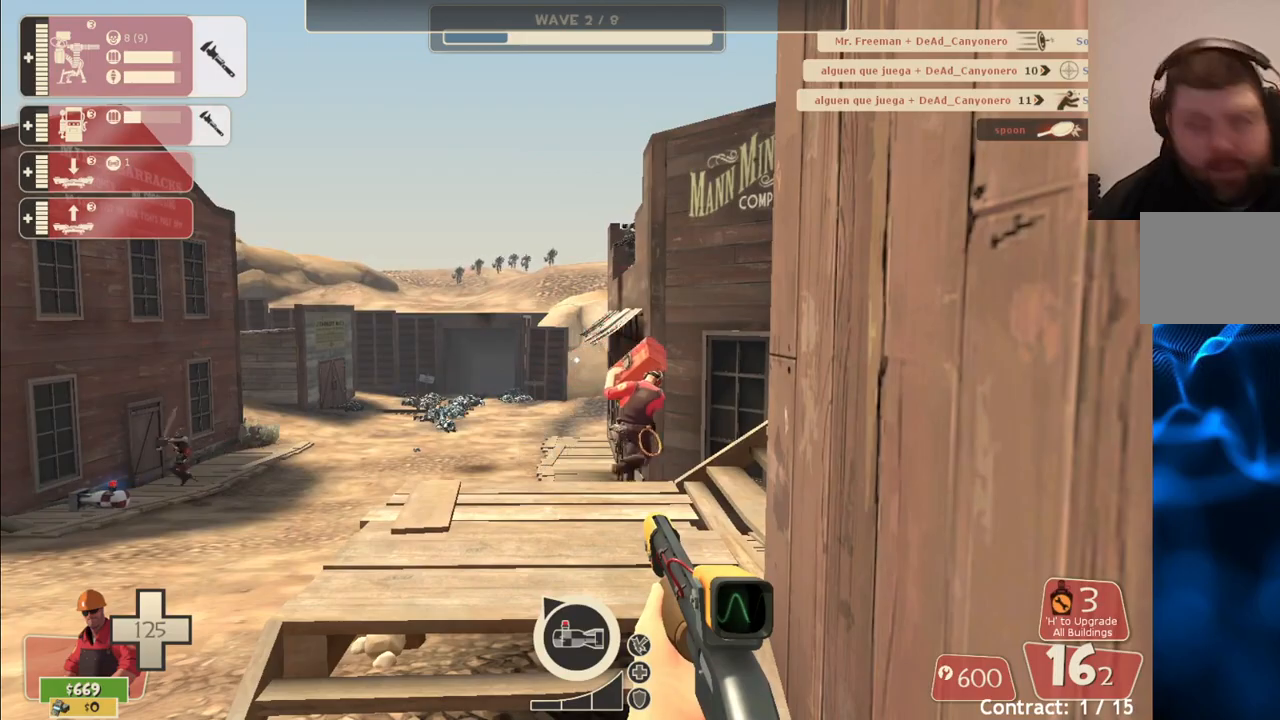
{"buttons": ["SQUARE"], "left_stick": "up-left", "right_stick": "center", "events": [[183, "SQUARE", "down"], [233, "SQUARE", "up"], [333, "SQUARE", "down"], [333, "left_stick", "left"], [383, "left_stick", "up-left"], [400, "SQUARE", "up"], [500, "SQUARE", "down"]]}
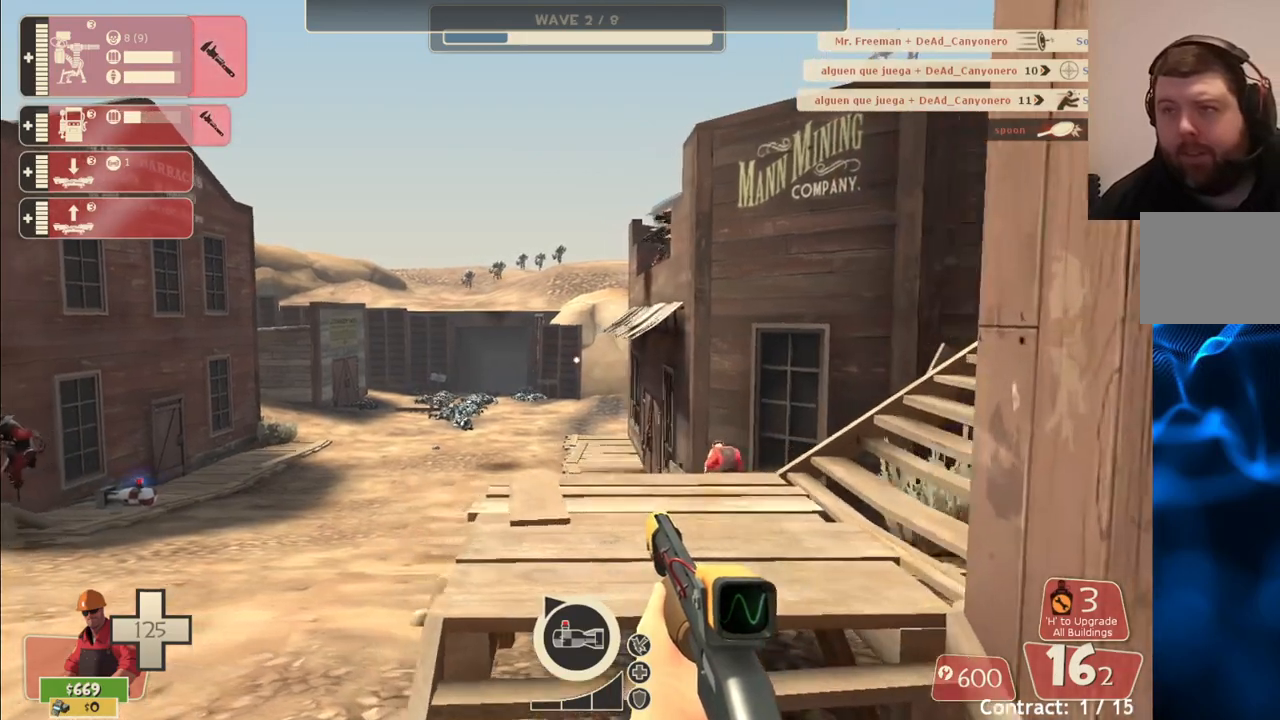
{"buttons": [], "left_stick": "down-left", "right_stick": "center", "events": [[67, "SQUARE", "up"], [167, "left_stick", "left"], [500, "left_stick", "down-left"]]}
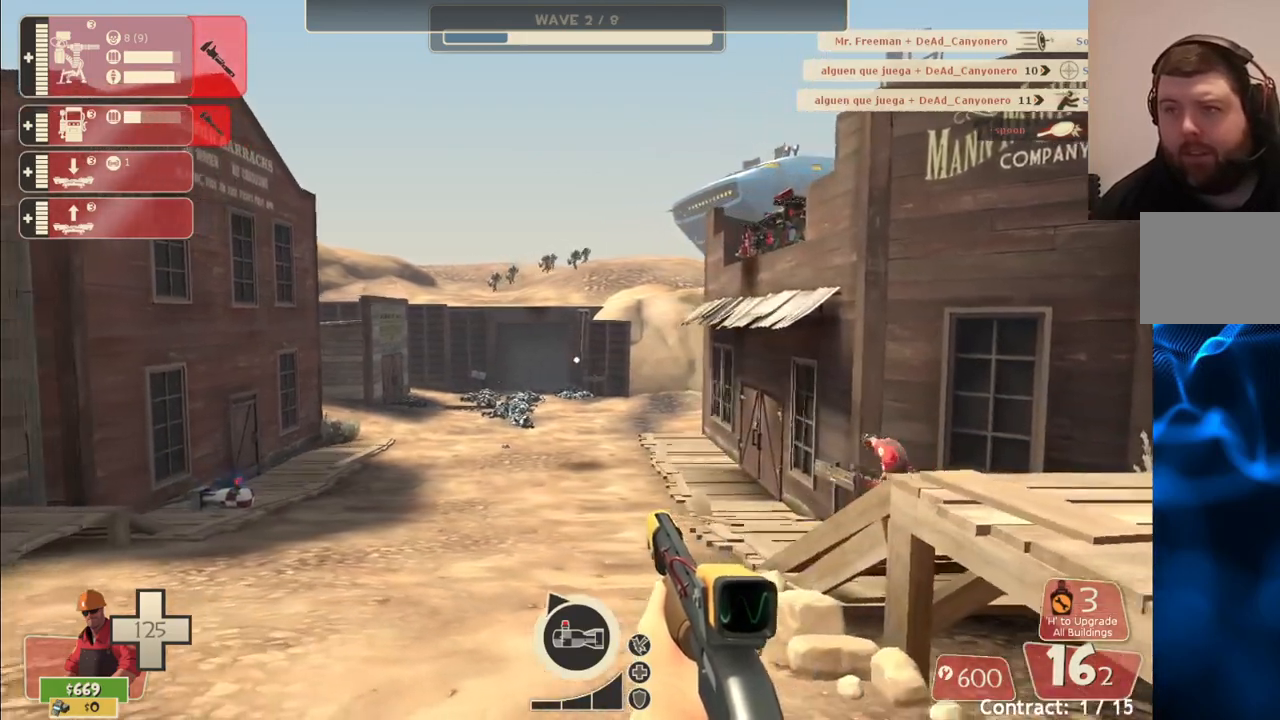
{"buttons": [], "left_stick": "down", "right_stick": "down", "events": [[67, "SQUARE", "down"], [150, "SQUARE", "up"], [217, "SQUARE", "down"], [300, "SQUARE", "up"], [333, "left_stick", "down"], [483, "right_stick", "down"]]}